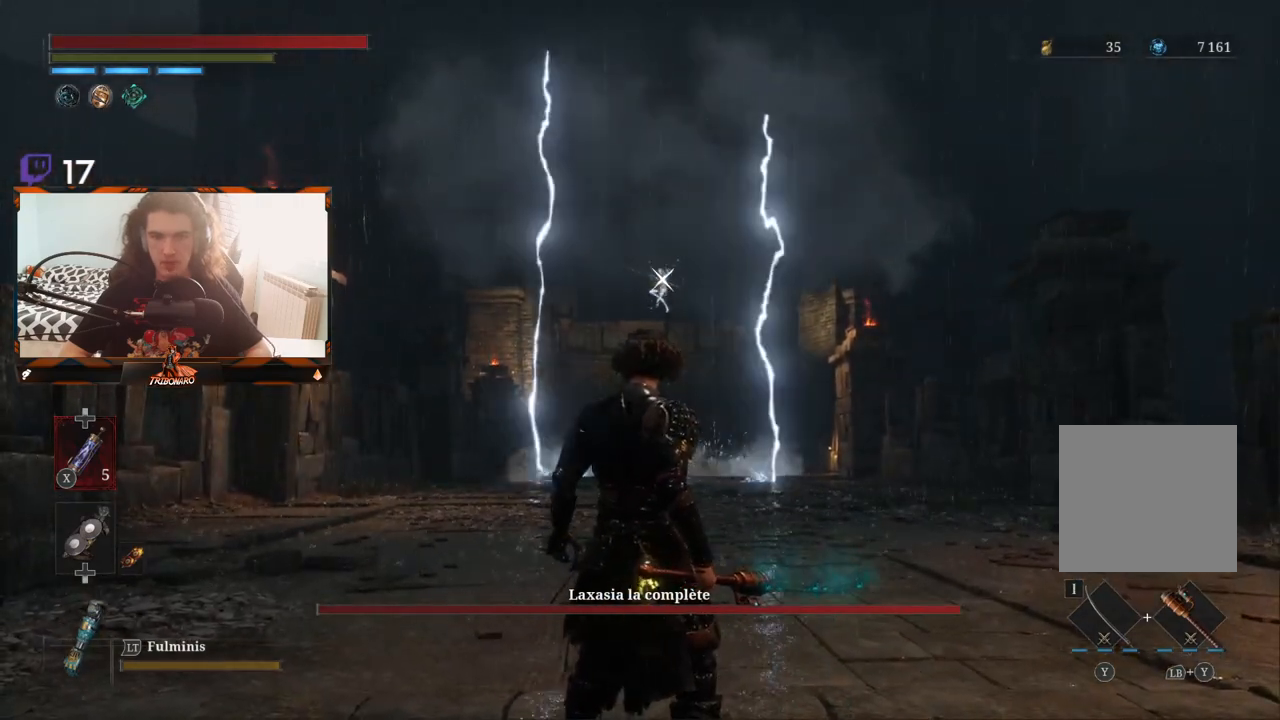
Gameplay with a controller (Xbox layout); each line is a JSON object with the inputs held at the frame after it. "events" lists button and stick changes between this image and that frame as [ms after this image, input, new state], when the widget could be followed in between.
{"buttons": [], "left_stick": "center", "right_stick": "center", "events": []}
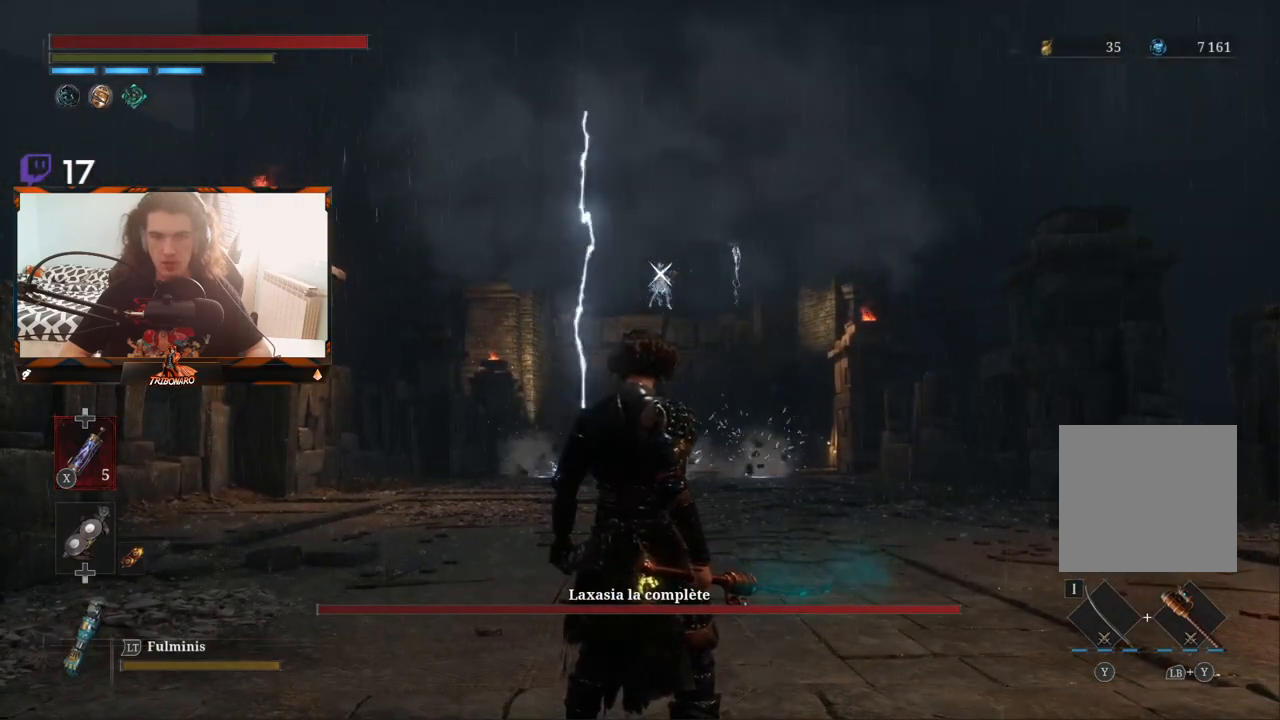
{"buttons": [], "left_stick": "center", "right_stick": "center", "events": []}
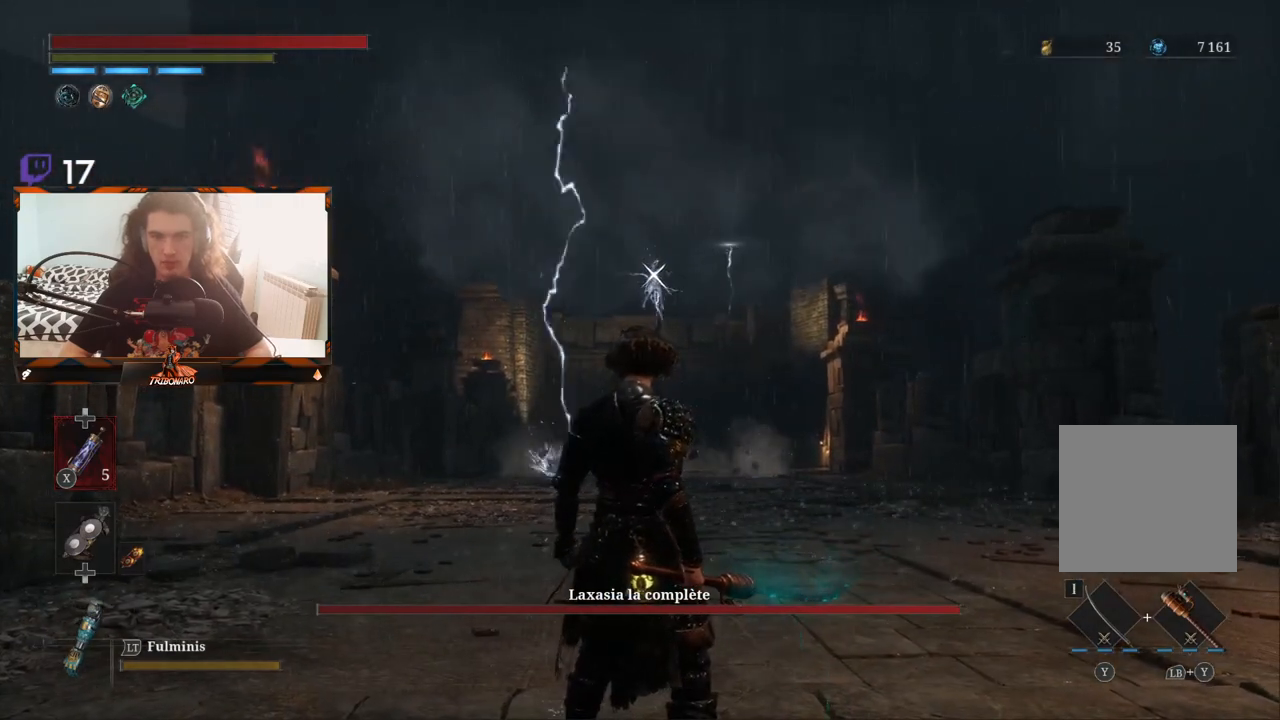
{"buttons": [], "left_stick": "center", "right_stick": "center", "events": []}
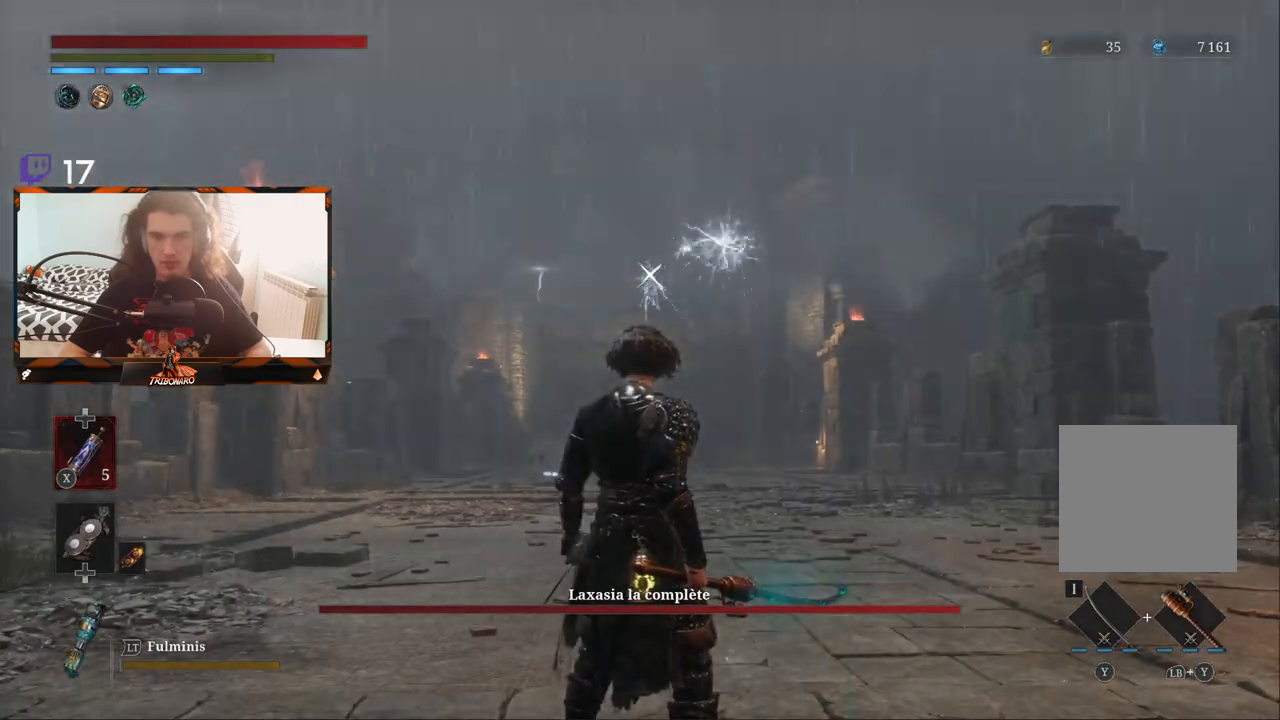
{"buttons": [], "left_stick": "center", "right_stick": "center", "events": []}
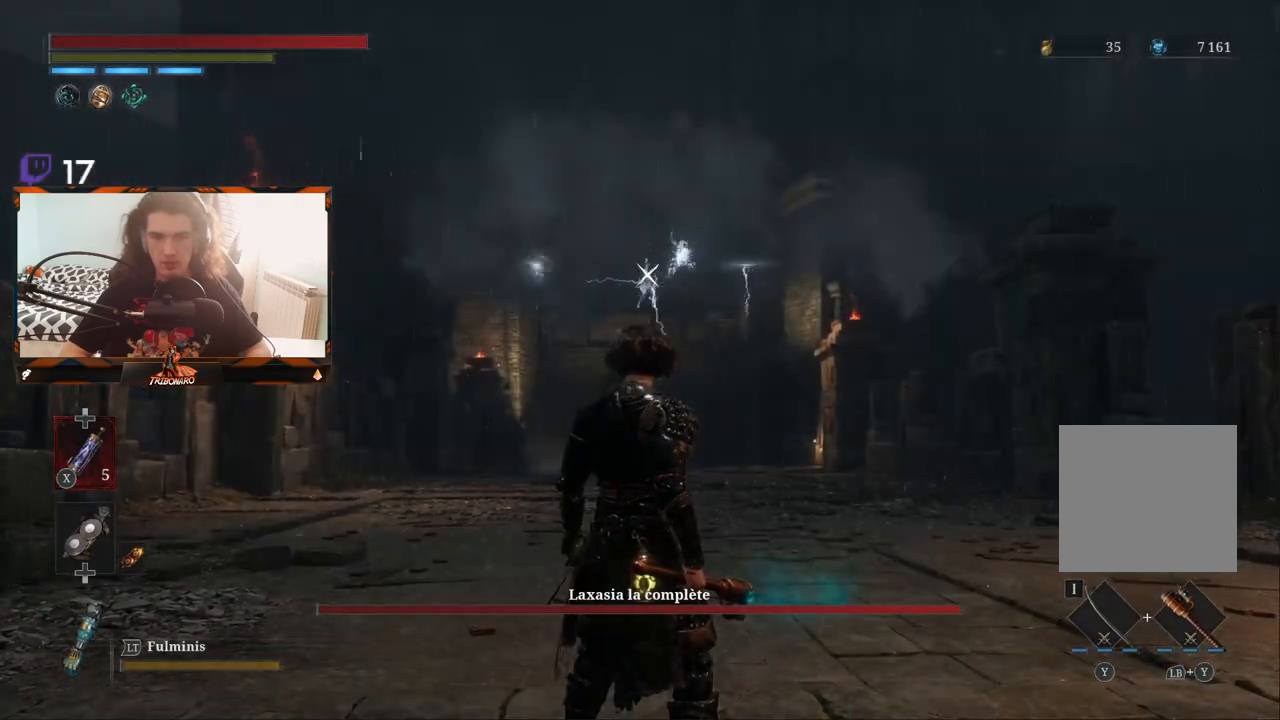
{"buttons": [], "left_stick": "center", "right_stick": "center", "events": []}
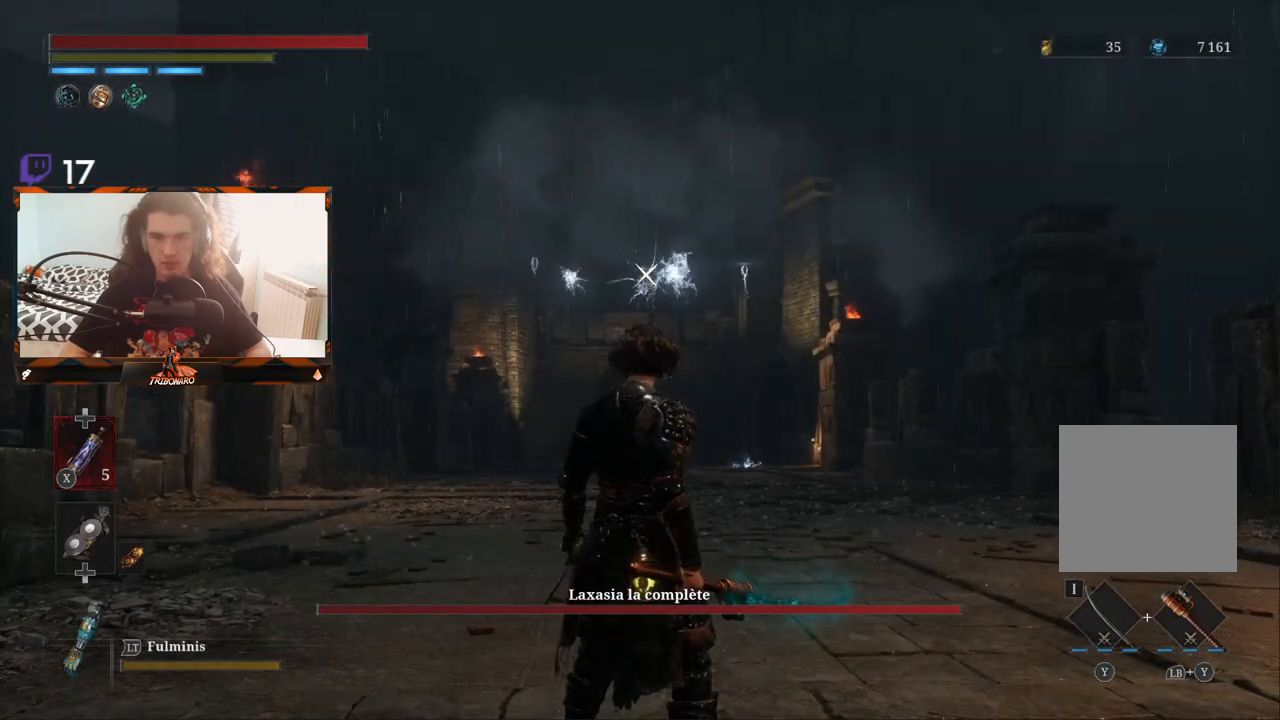
{"buttons": [], "left_stick": "center", "right_stick": "center", "events": []}
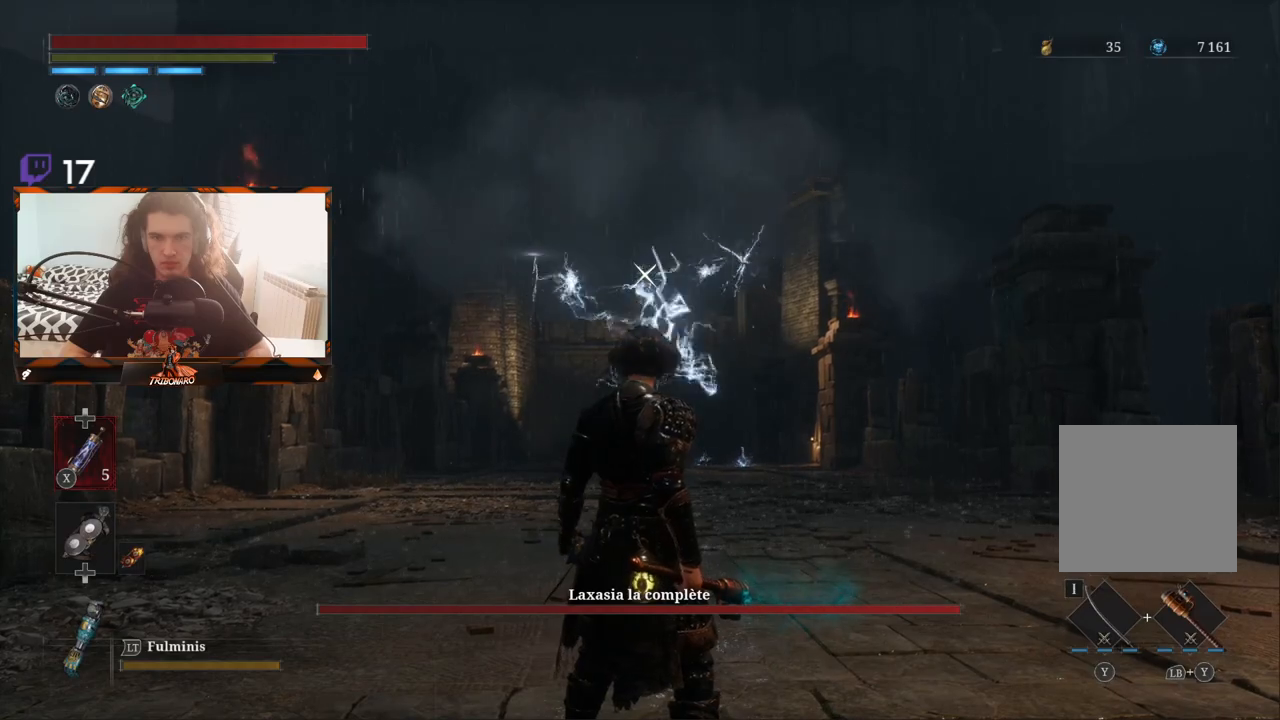
{"buttons": [], "left_stick": "center", "right_stick": "center", "events": [[100, "L1", "down"], [233, "L1", "up"]]}
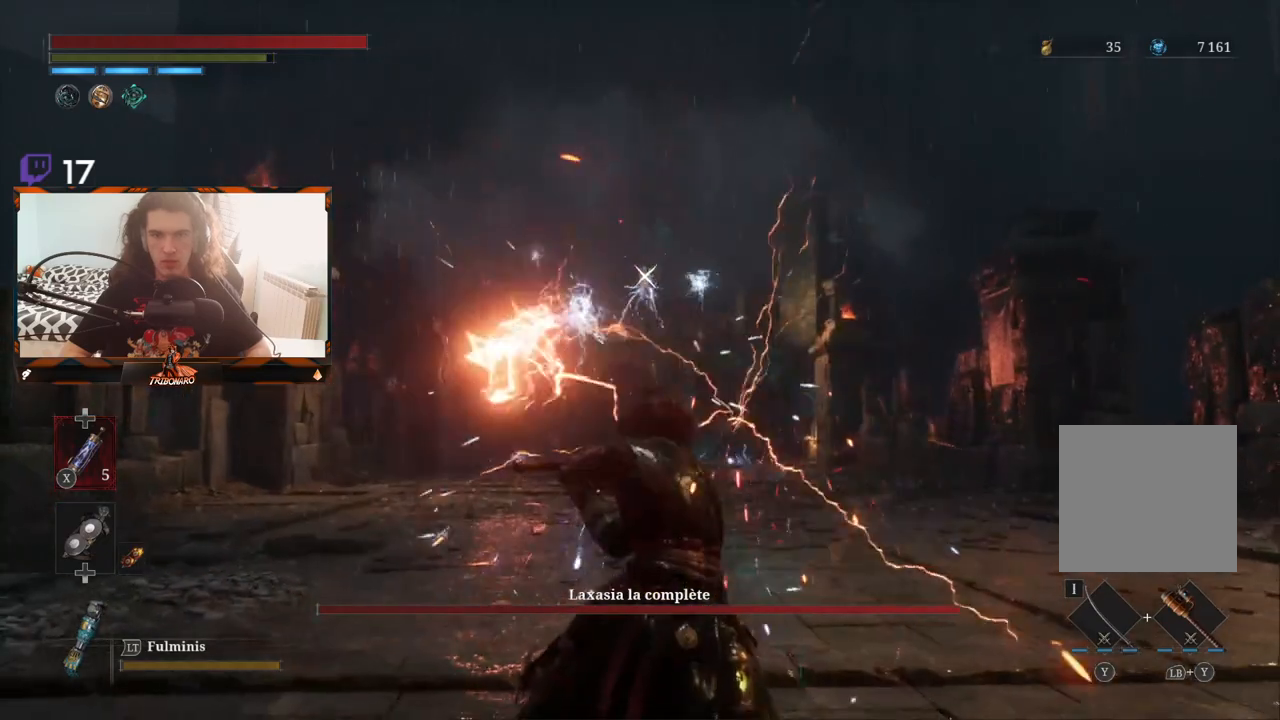
{"buttons": ["L1"], "left_stick": "center", "right_stick": "center", "events": [[450, "L1", "down"]]}
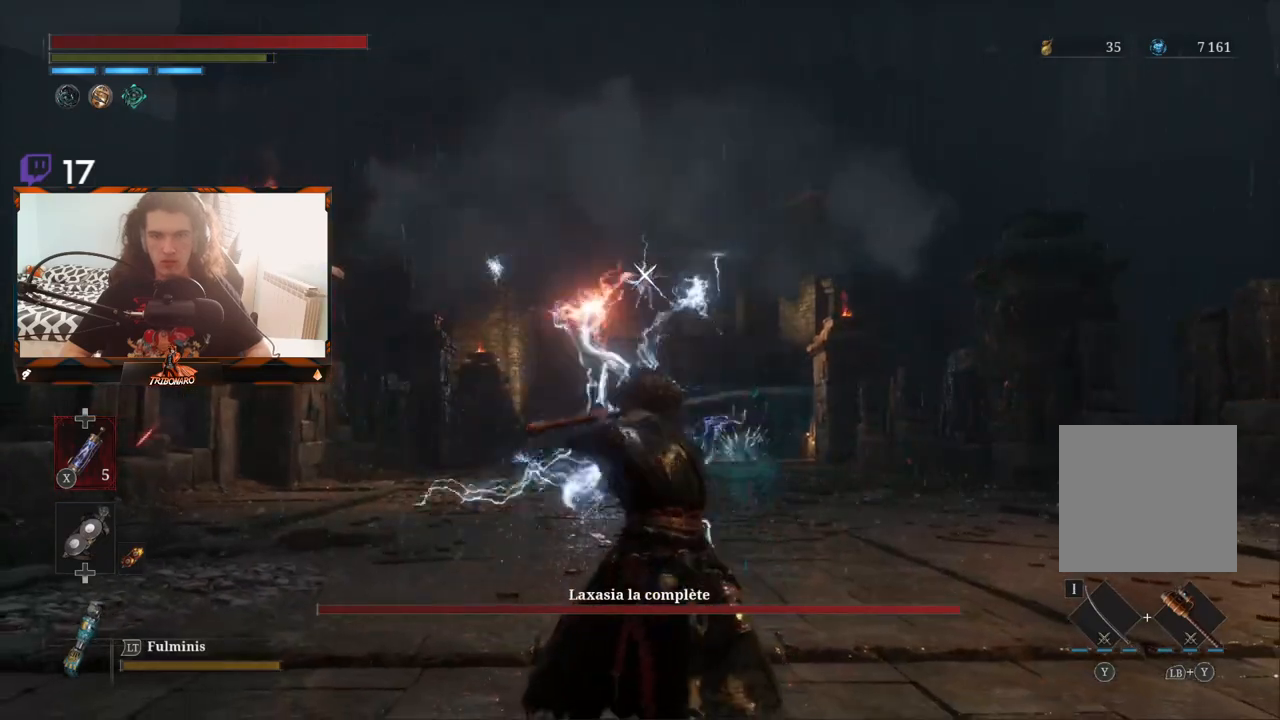
{"buttons": [], "left_stick": "center", "right_stick": "center", "events": [[83, "L1", "up"]]}
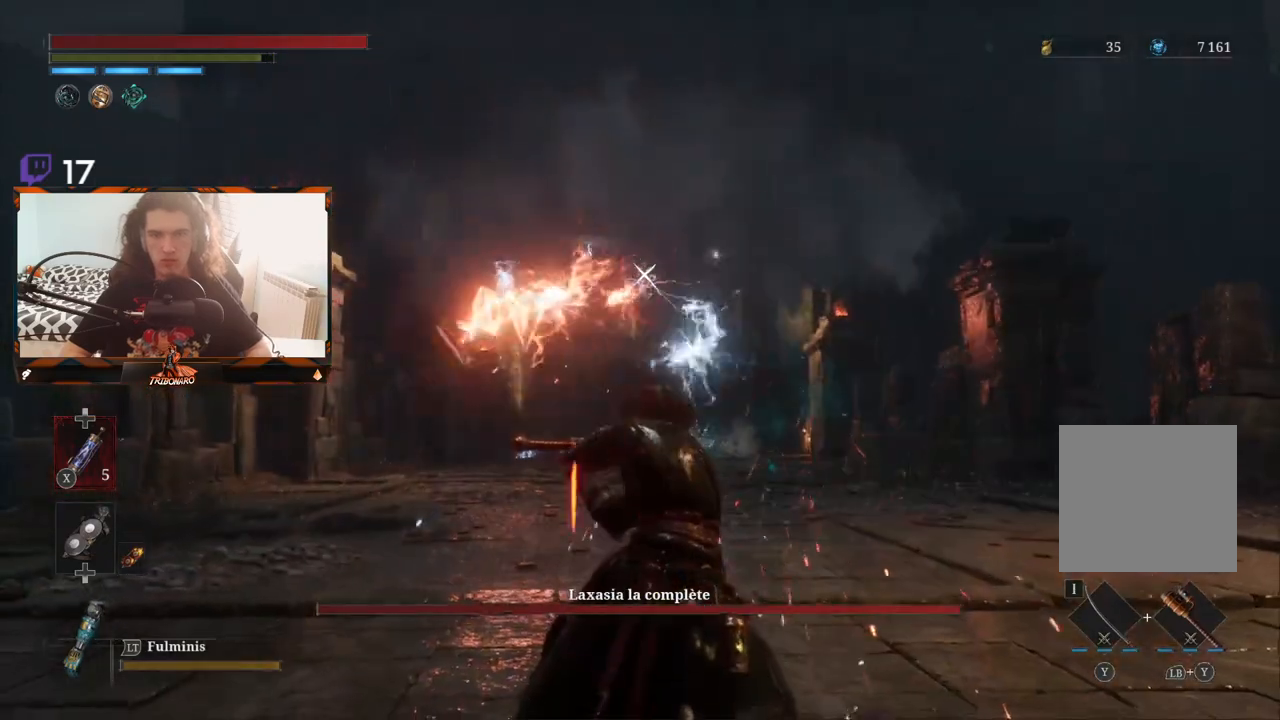
{"buttons": ["L1"], "left_stick": "center", "right_stick": "center", "events": [[117, "L1", "down"]]}
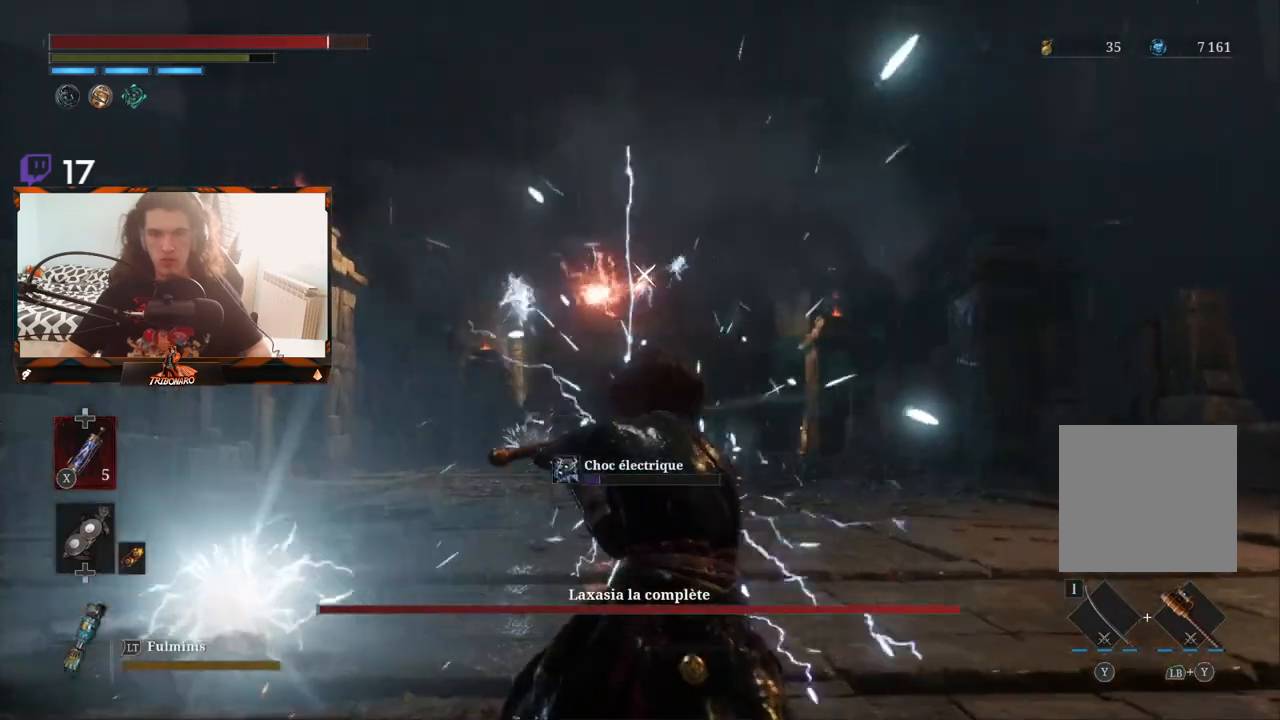
{"buttons": [], "left_stick": "center", "right_stick": "center", "events": [[33, "L1", "up"]]}
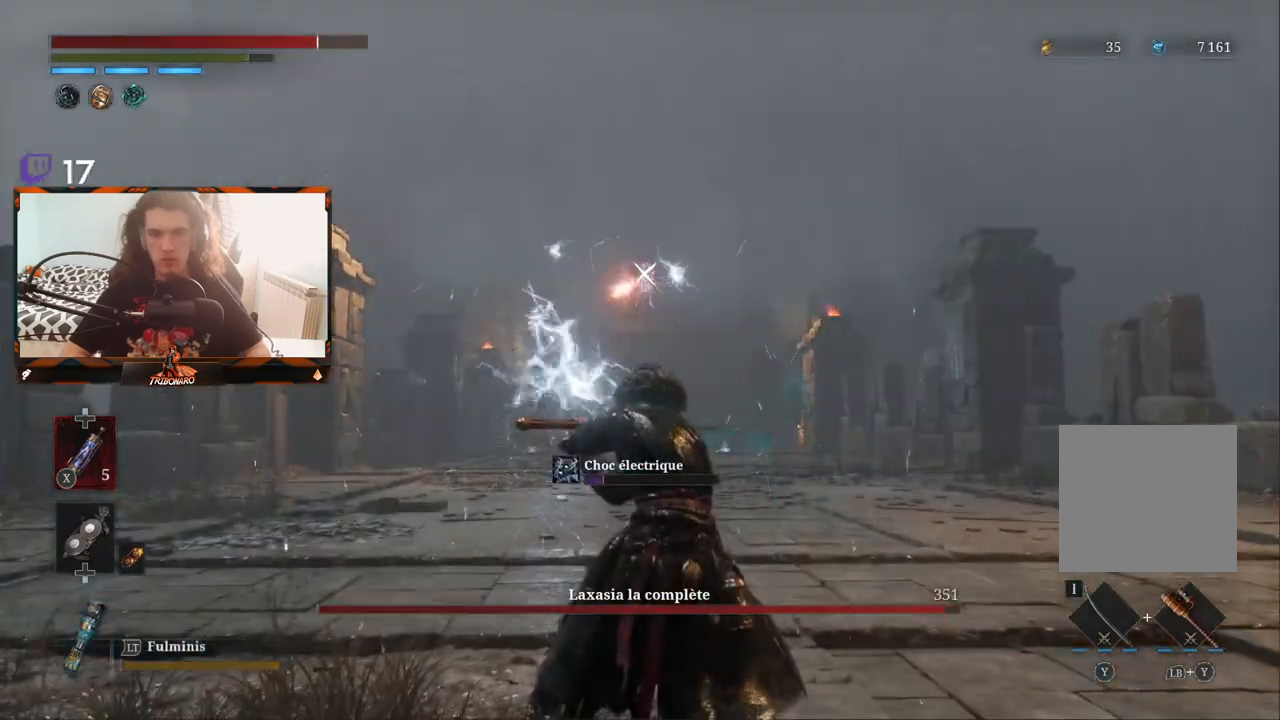
{"buttons": [], "left_stick": "center", "right_stick": "center", "events": [[83, "L1", "down"], [217, "L1", "up"]]}
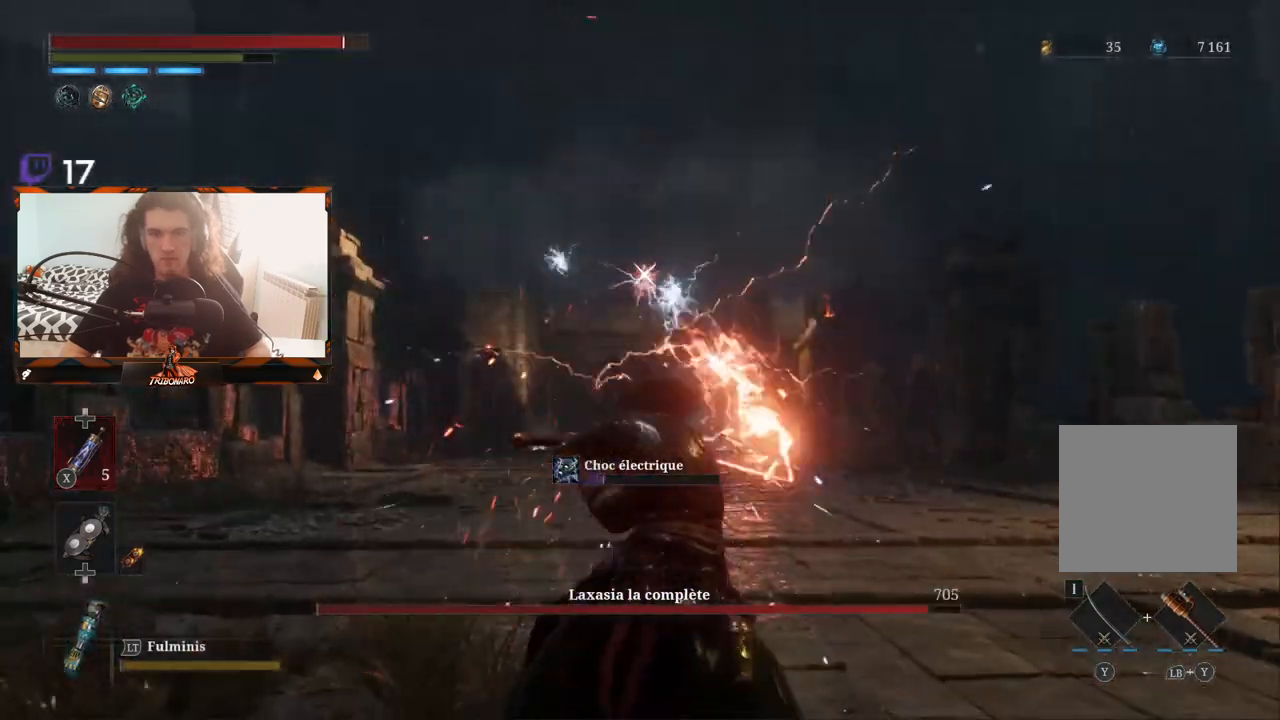
{"buttons": [], "left_stick": "center", "right_stick": "center", "events": []}
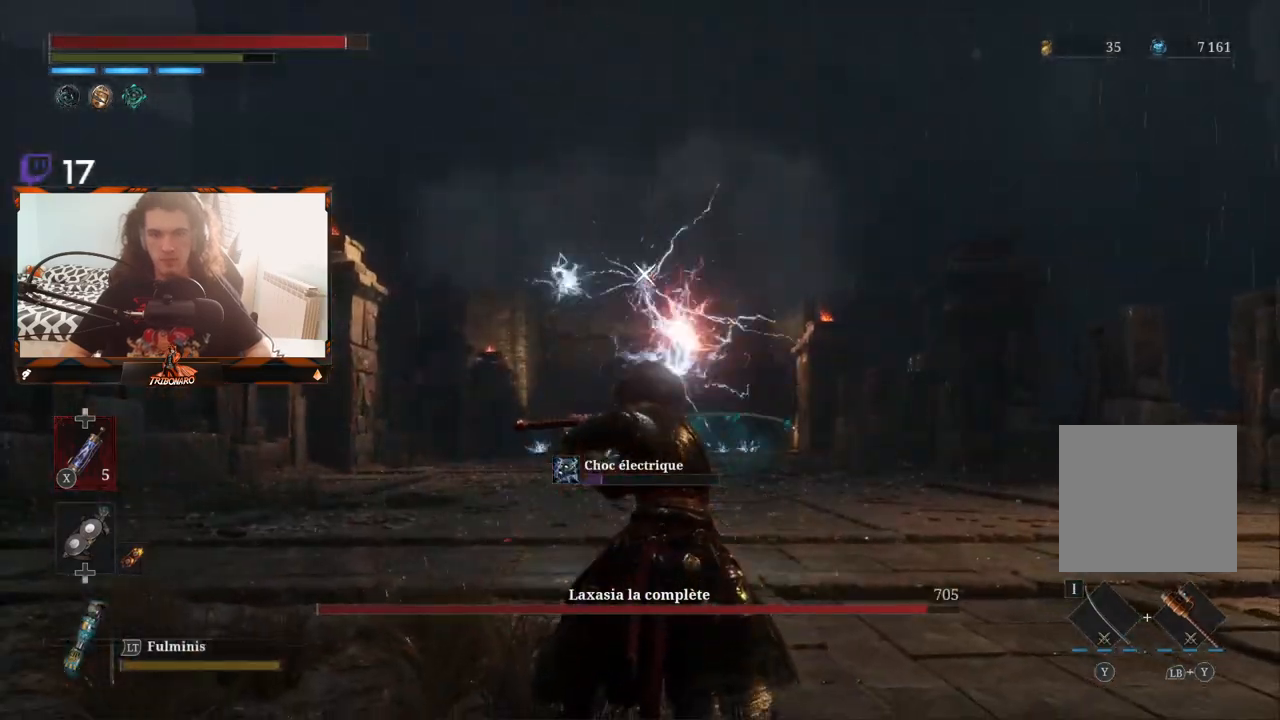
{"buttons": [], "left_stick": "center", "right_stick": "center", "events": [[167, "L1", "down"], [333, "L1", "up"]]}
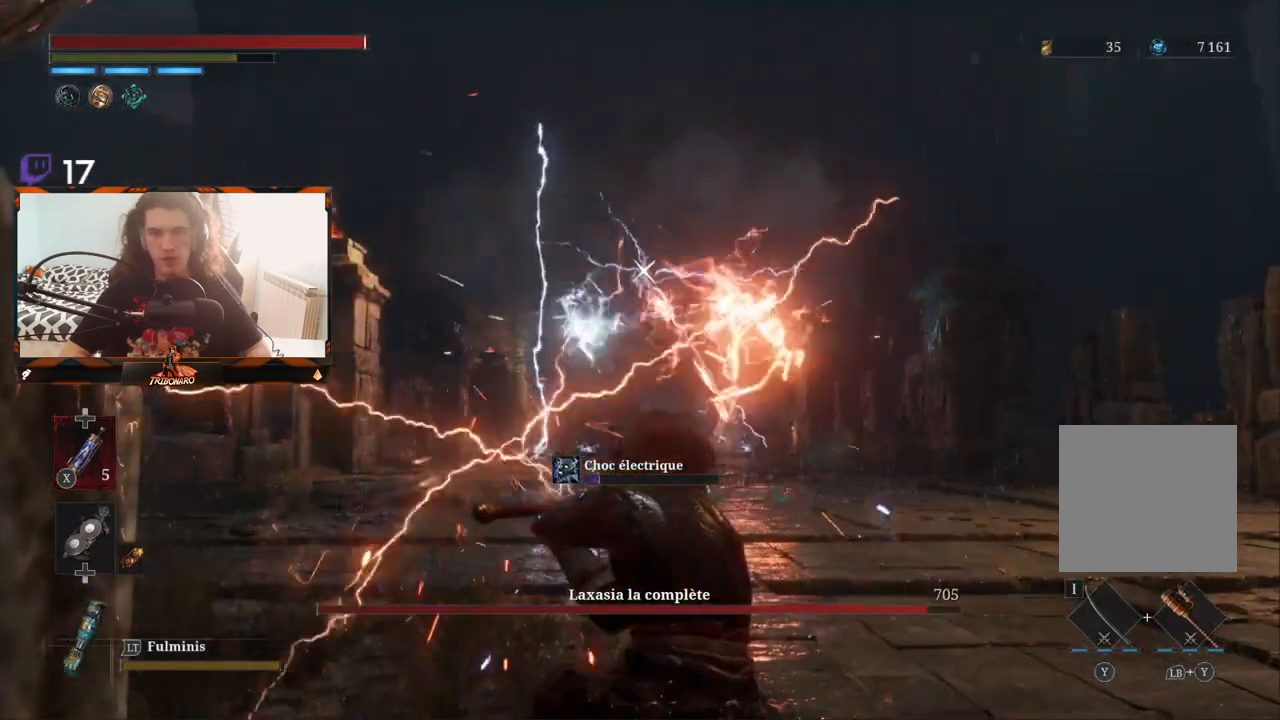
{"buttons": [], "left_stick": "center", "right_stick": "center", "events": [[250, "L1", "down"], [383, "L1", "up"]]}
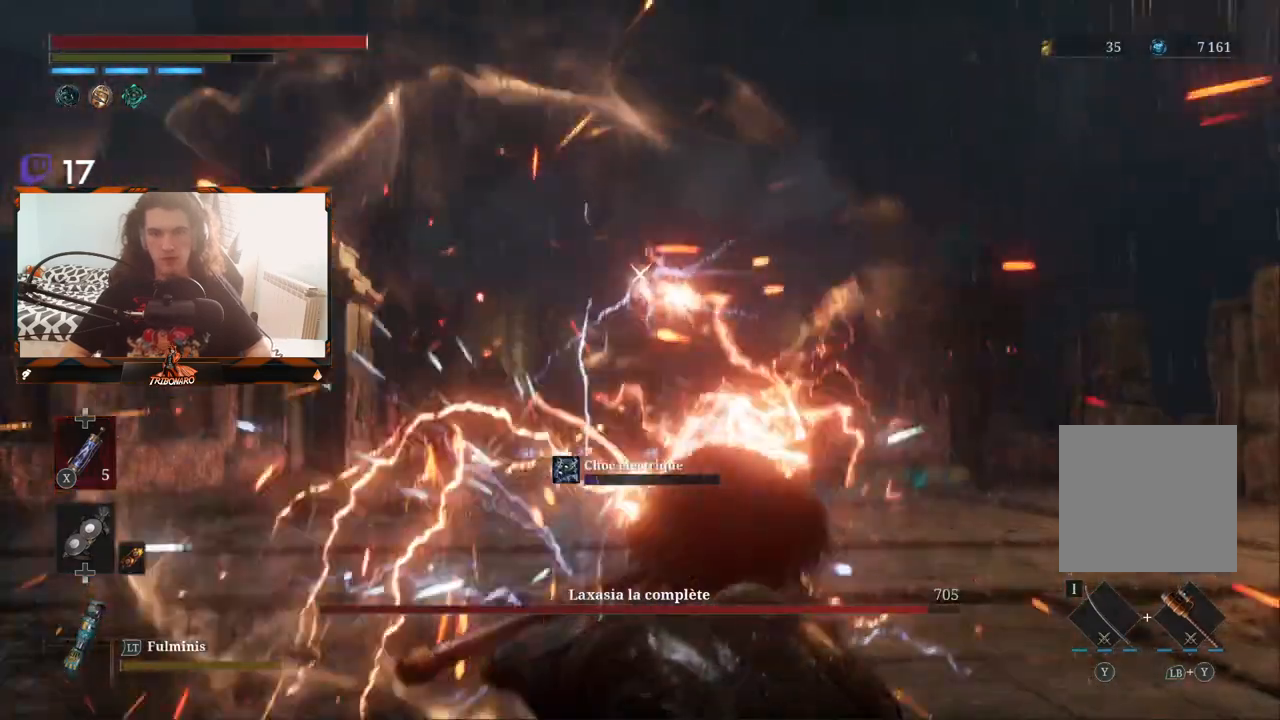
{"buttons": [], "left_stick": "up", "right_stick": "center", "events": [[250, "left_stick", "up"]]}
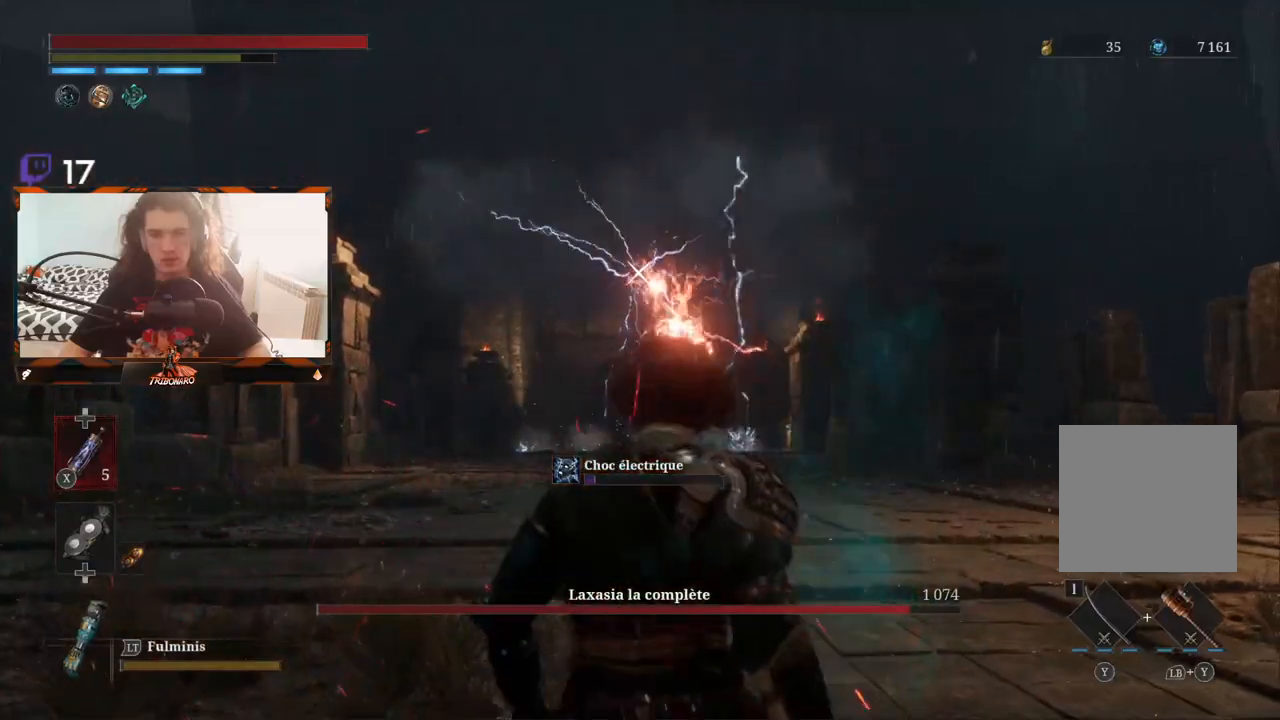
{"buttons": [], "left_stick": "up-right", "right_stick": "center", "events": [[133, "left_stick", "up-right"]]}
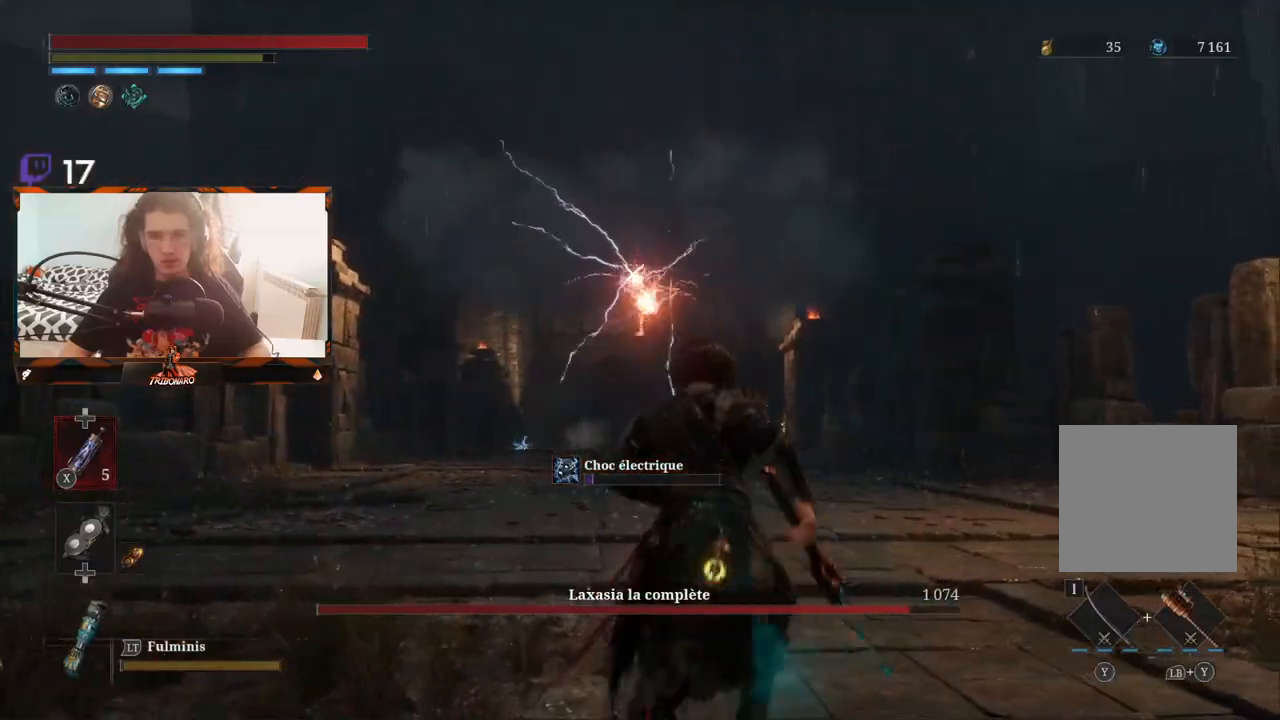
{"buttons": [], "left_stick": "up-right", "right_stick": "center", "events": []}
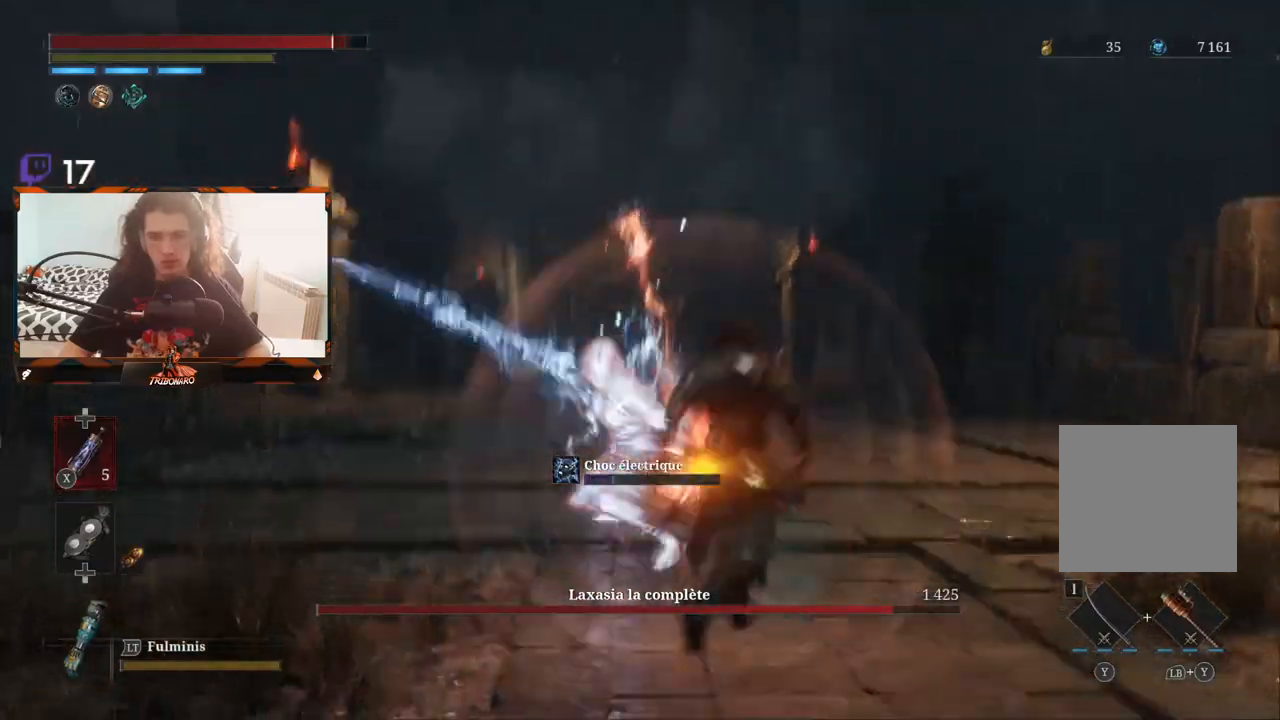
{"buttons": [], "left_stick": "up-right", "right_stick": "center", "events": []}
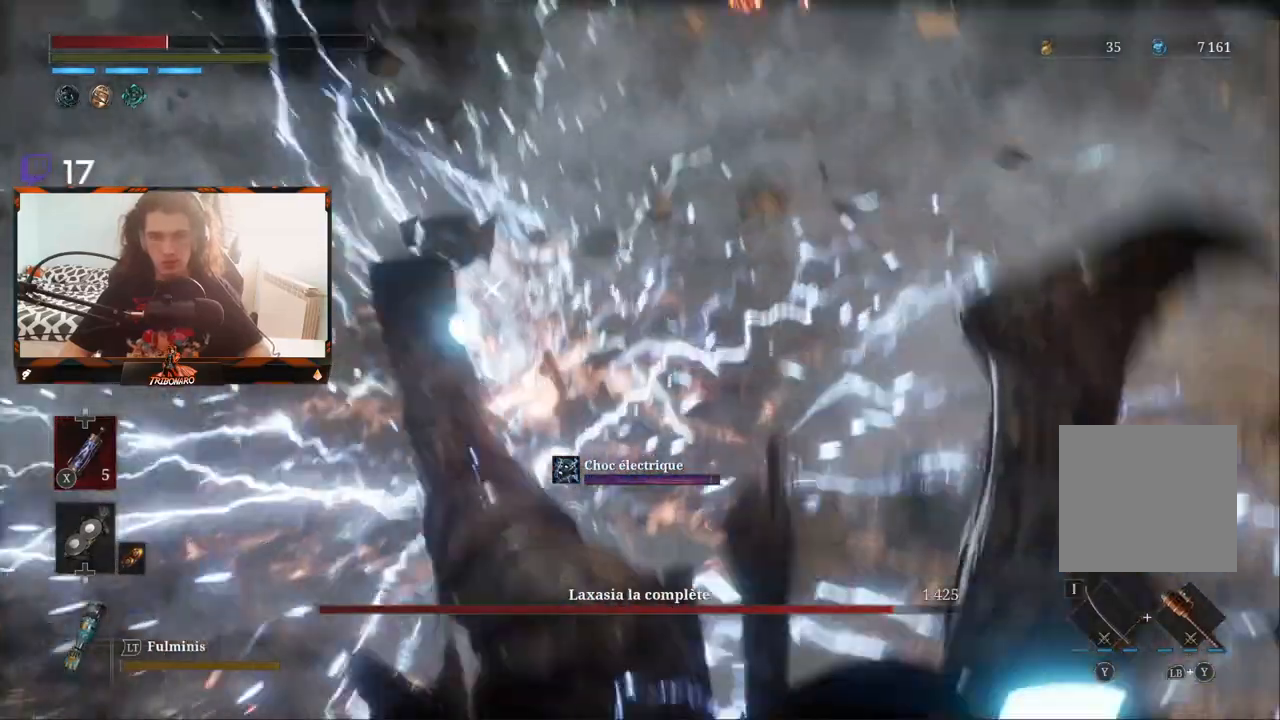
{"buttons": ["B"], "left_stick": "up-right", "right_stick": "center", "events": [[150, "B", "down"], [233, "B", "up"], [283, "B", "down"], [367, "B", "up"], [433, "B", "down"]]}
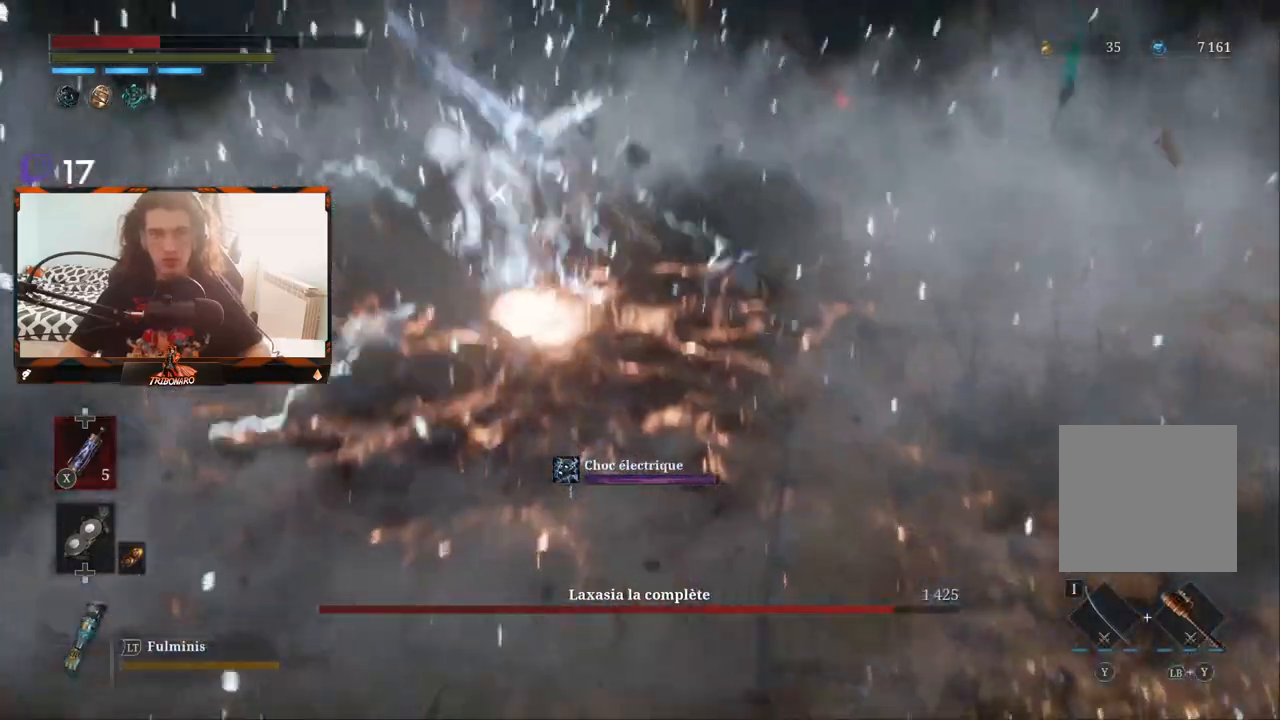
{"buttons": ["B"], "left_stick": "up-right", "right_stick": "center", "events": [[17, "B", "up"], [67, "B", "down"], [117, "B", "up"], [183, "B", "down"], [233, "B", "up"], [333, "B", "down"], [400, "B", "up"], [467, "B", "down"]]}
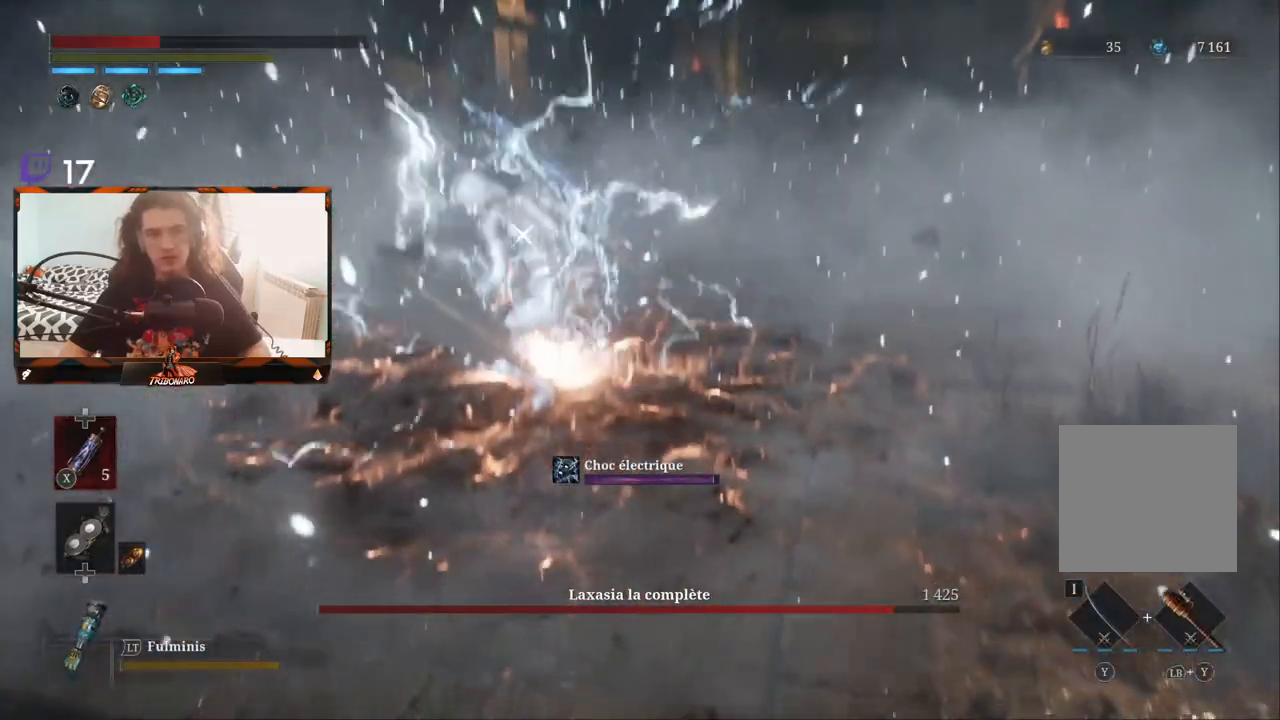
{"buttons": [], "left_stick": "up-right", "right_stick": "center", "events": [[50, "B", "up"], [100, "B", "down"], [183, "B", "up"], [383, "B", "down"], [467, "B", "up"]]}
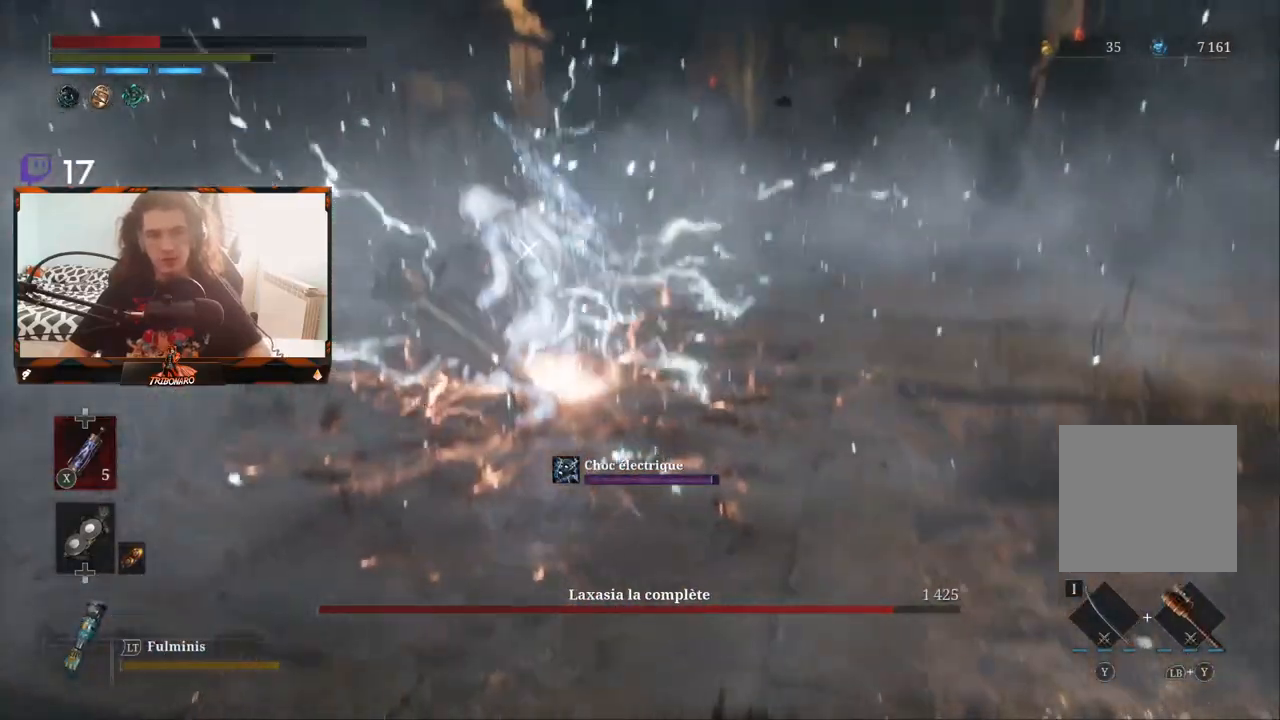
{"buttons": [], "left_stick": "up", "right_stick": "center", "events": [[283, "left_stick", "up"]]}
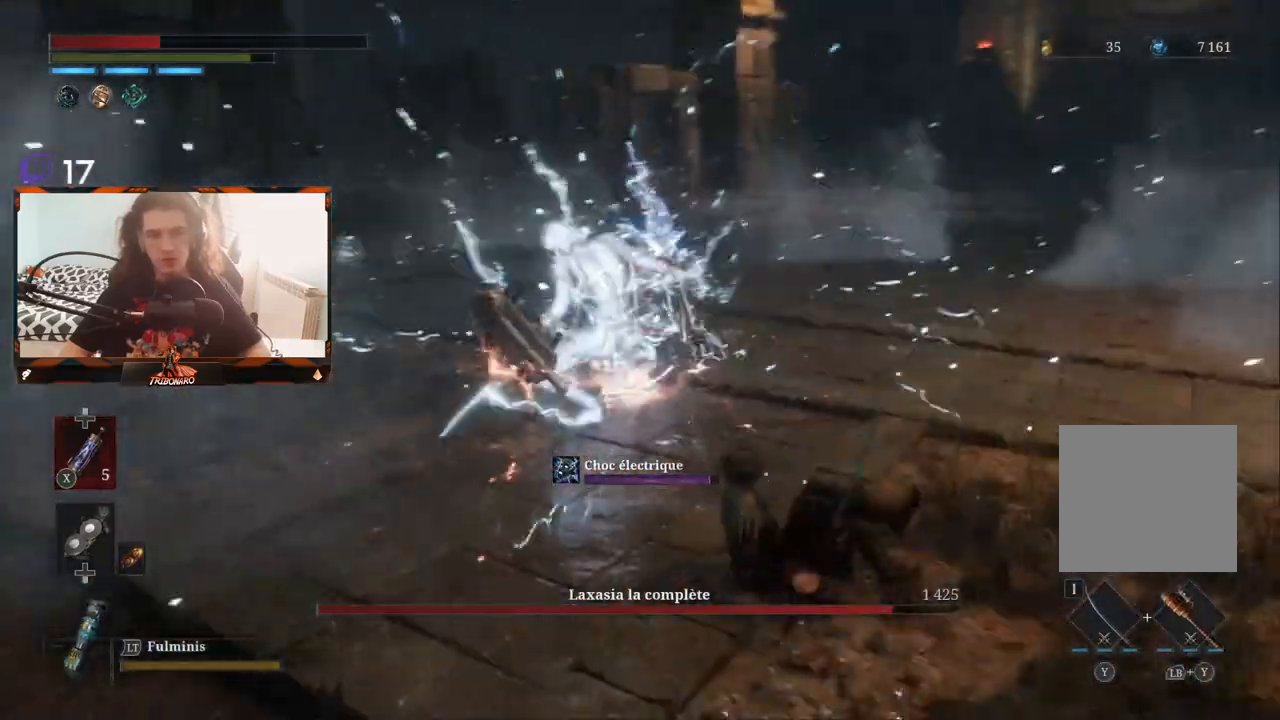
{"buttons": [], "left_stick": "up-left", "right_stick": "center", "events": [[50, "X", "down"], [150, "X", "up"], [233, "X", "down"], [283, "X", "up"], [300, "left_stick", "up-left"]]}
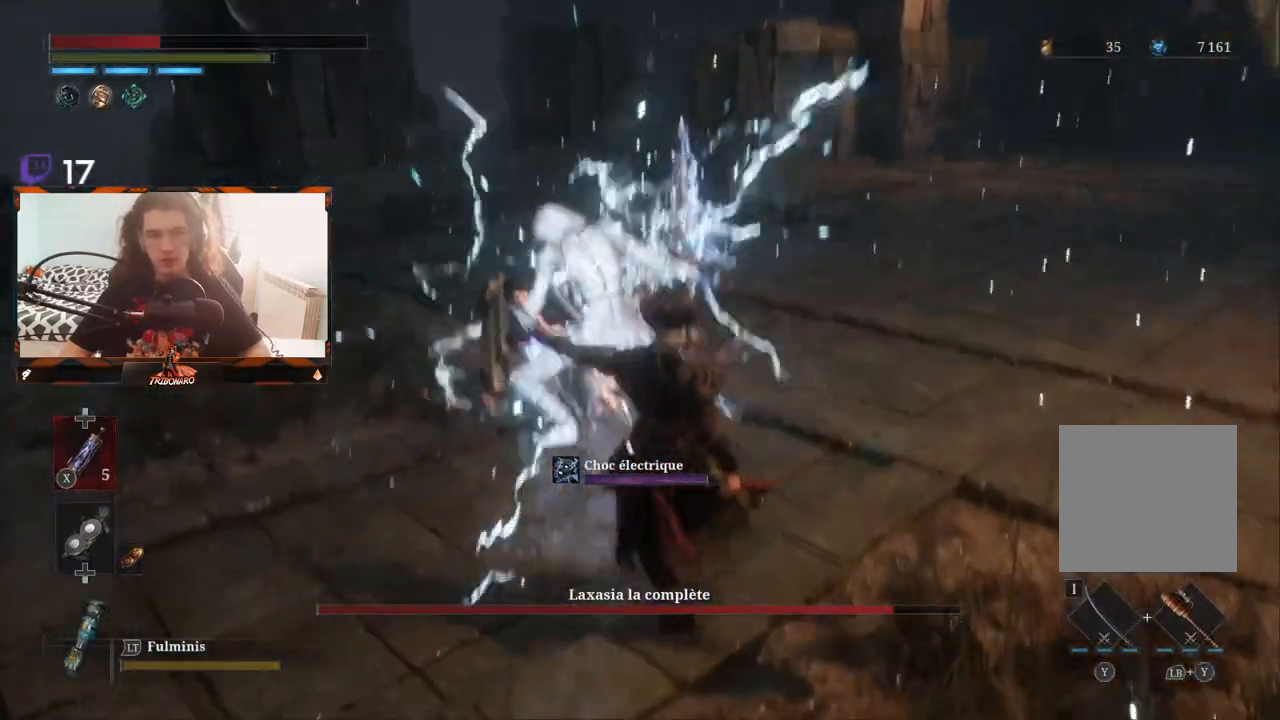
{"buttons": ["R1"], "left_stick": "up-left", "right_stick": "center", "events": [[483, "R1", "down"]]}
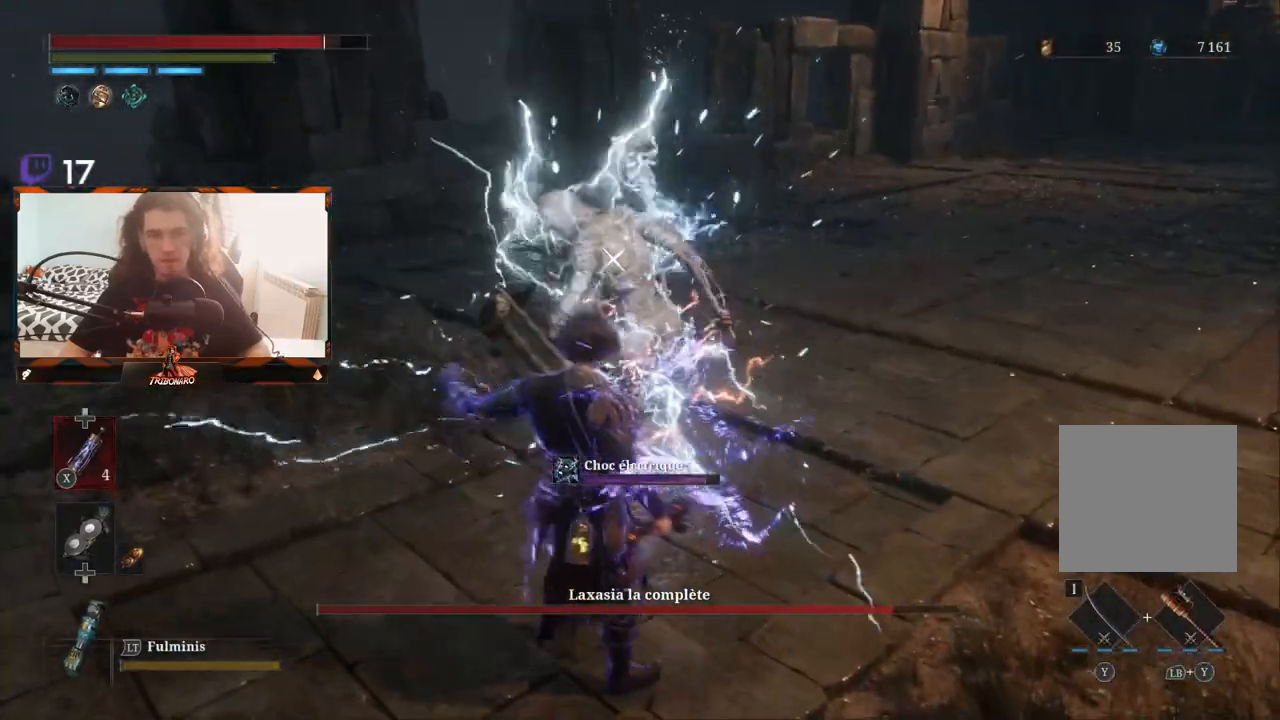
{"buttons": [], "left_stick": "center", "right_stick": "center", "events": [[83, "R1", "up"], [150, "left_stick", "center"]]}
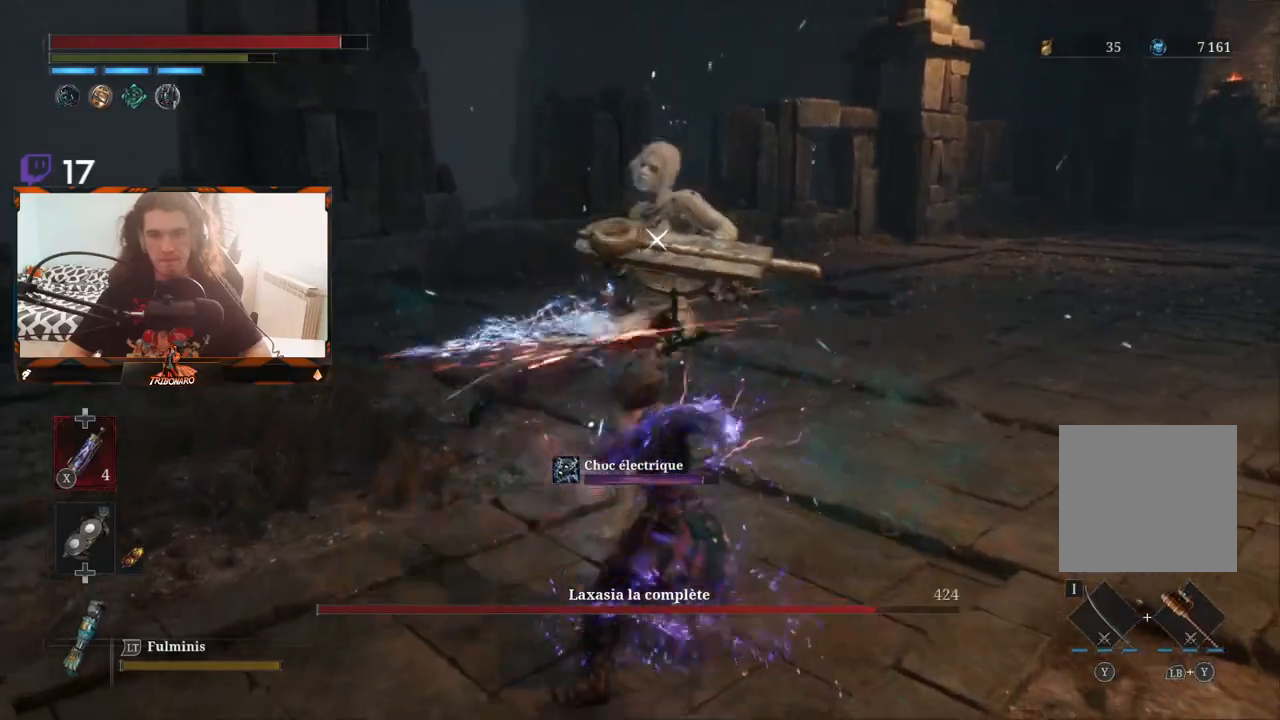
{"buttons": [], "left_stick": "center", "right_stick": "center", "events": [[183, "R1", "down"], [333, "R1", "up"]]}
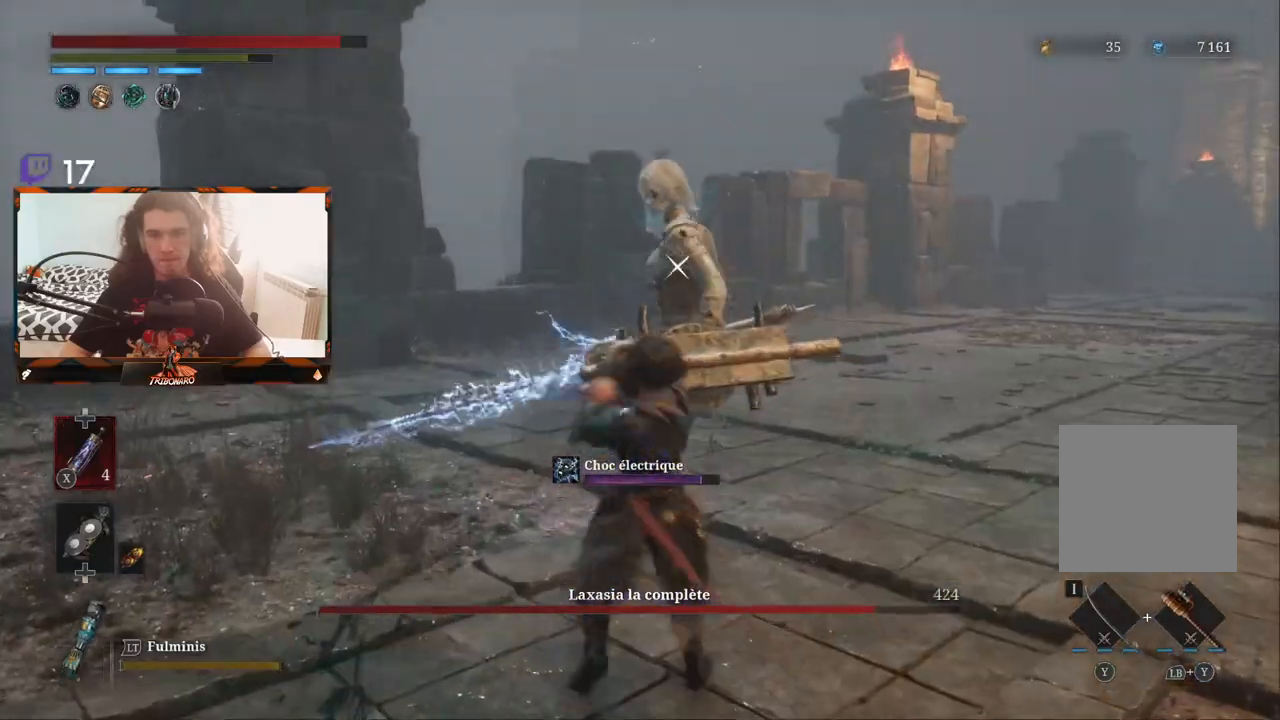
{"buttons": [], "left_stick": "center", "right_stick": "center", "events": []}
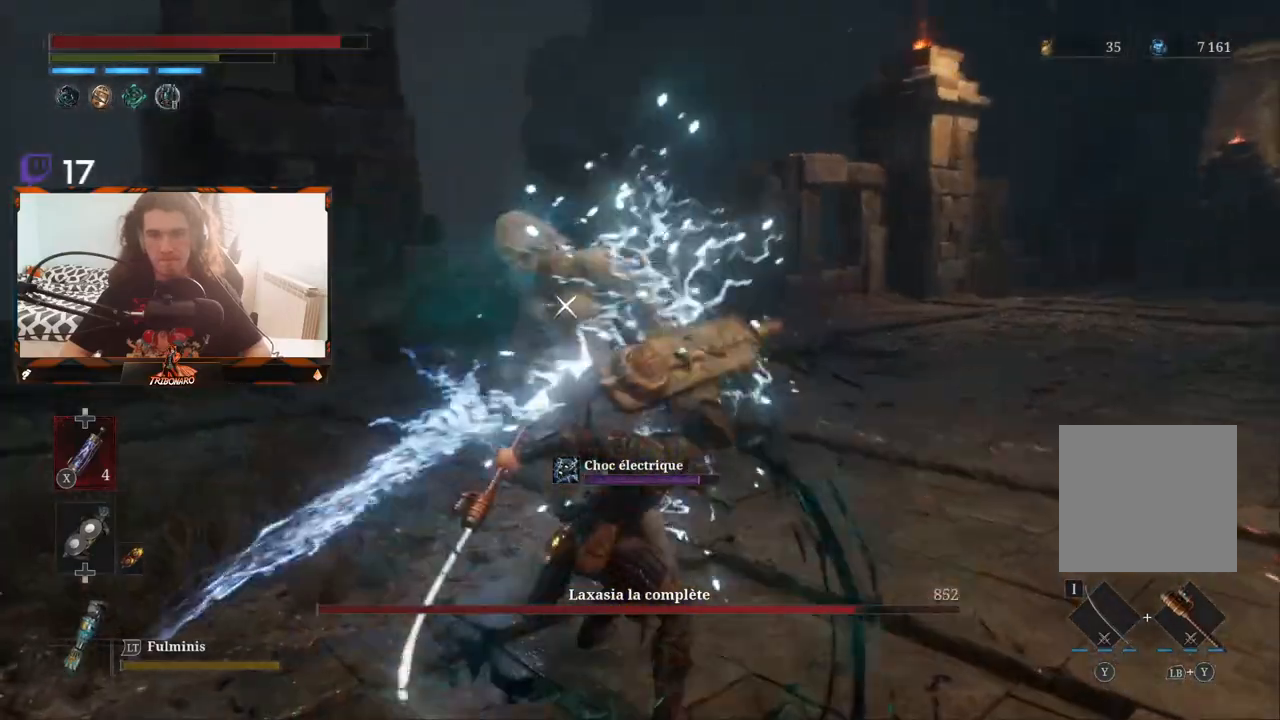
{"buttons": [], "left_stick": "left", "right_stick": "center", "events": [[33, "R1", "down"], [167, "R1", "up"], [300, "left_stick", "left"]]}
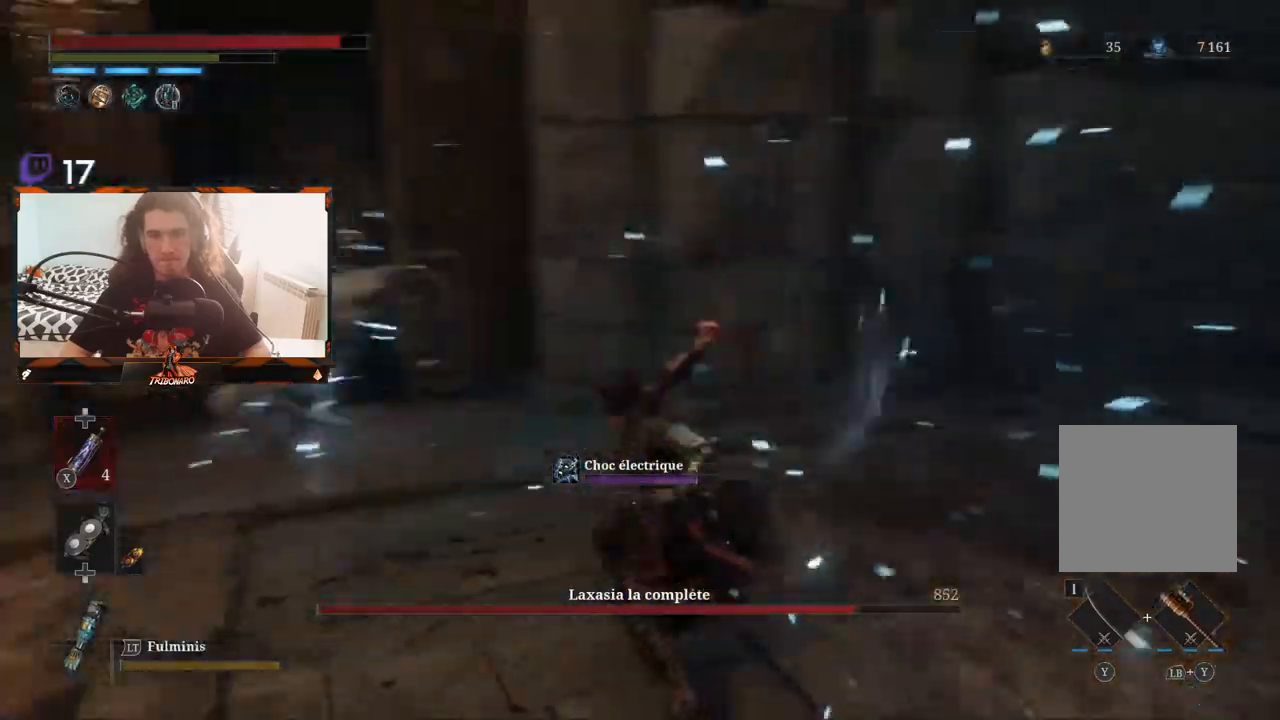
{"buttons": [], "left_stick": "center", "right_stick": "center", "events": [[383, "left_stick", "center"]]}